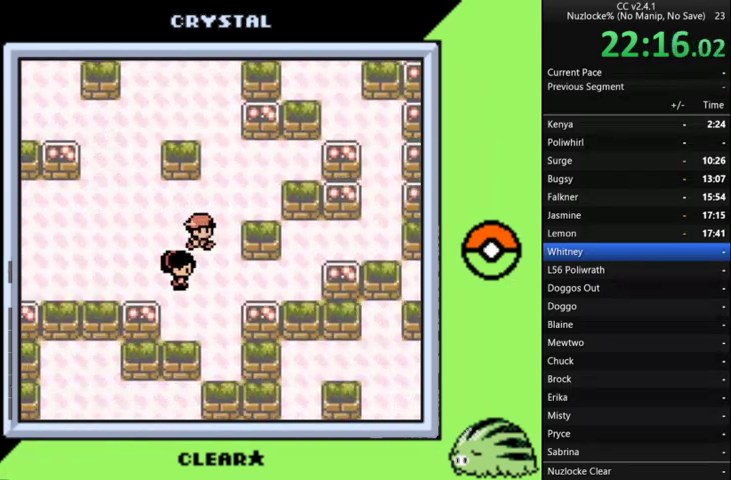
Gameplay with a controller (Nintendo layout); each line is a JSON object with the inputs held at the frame after it. "events" lists button and stick changes between this image and that frame as [ms after this image, input, new state], when the widget could be followed in between. Not read: L3 R3 left_stick.
{"buttons": ["DPAD_UP", "DPAD_RIGHT"], "events": [[100, "DPAD_RIGHT", "down"], [167, "DPAD_DOWN", "up"], [500, "DPAD_UP", "down"]]}
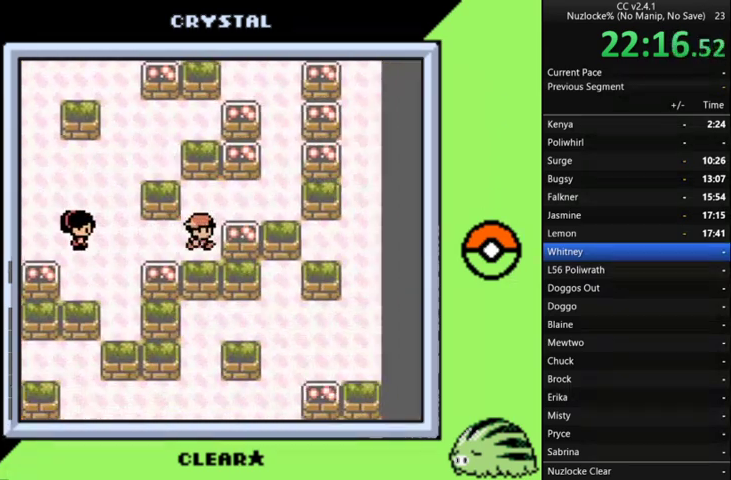
{"buttons": ["DPAD_UP"], "events": [[33, "DPAD_RIGHT", "up"], [167, "DPAD_RIGHT", "down"], [233, "DPAD_UP", "up"], [467, "DPAD_UP", "down"], [500, "DPAD_RIGHT", "up"]]}
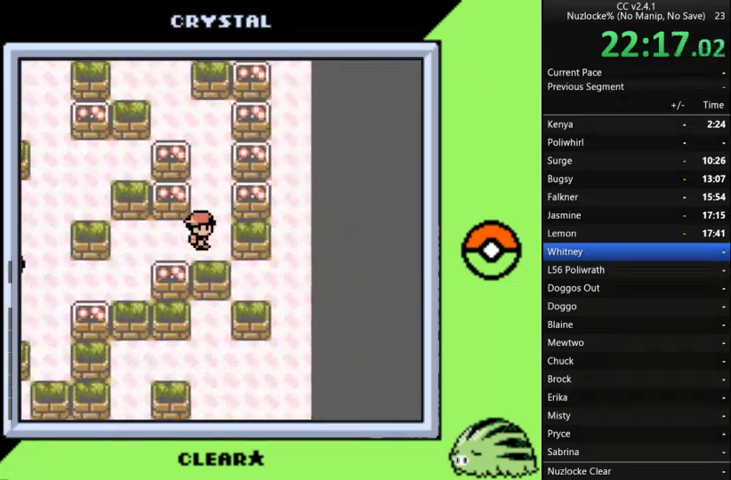
{"buttons": ["DPAD_LEFT"], "events": [[333, "DPAD_LEFT", "down"], [367, "DPAD_UP", "up"]]}
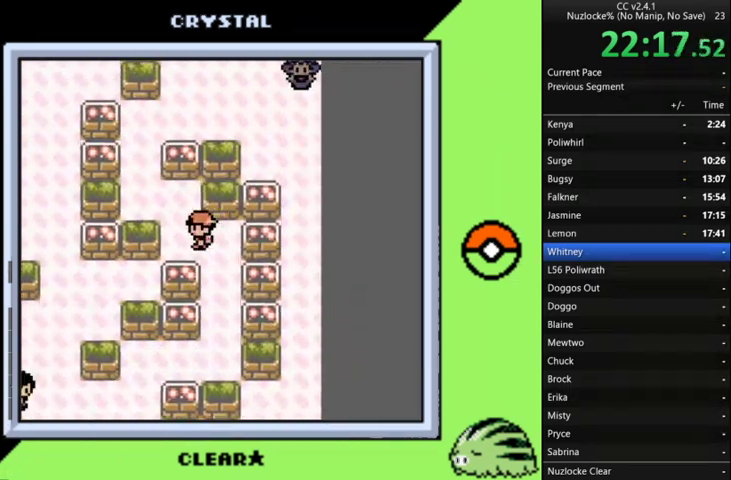
{"buttons": ["DPAD_UP"], "events": [[67, "DPAD_LEFT", "up"], [67, "DPAD_UP", "down"], [200, "DPAD_LEFT", "down"], [200, "DPAD_UP", "up"], [400, "DPAD_LEFT", "up"], [400, "DPAD_UP", "down"]]}
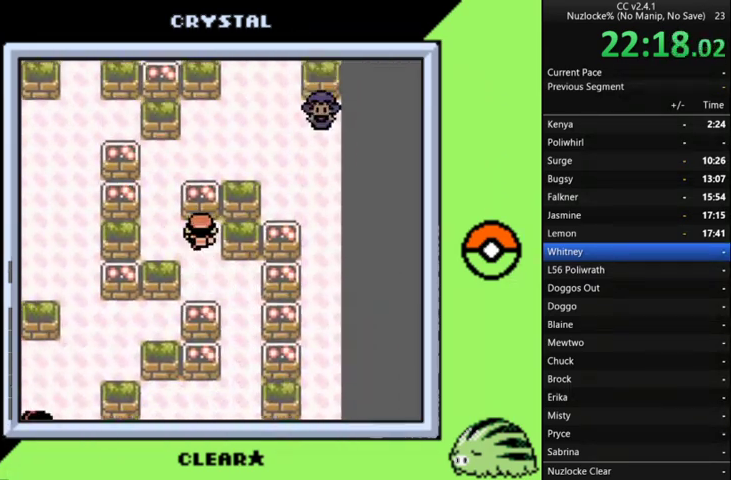
{"buttons": ["DPAD_UP"], "events": [[133, "DPAD_LEFT", "down"], [167, "DPAD_UP", "up"], [400, "DPAD_UP", "down"], [467, "DPAD_LEFT", "up"]]}
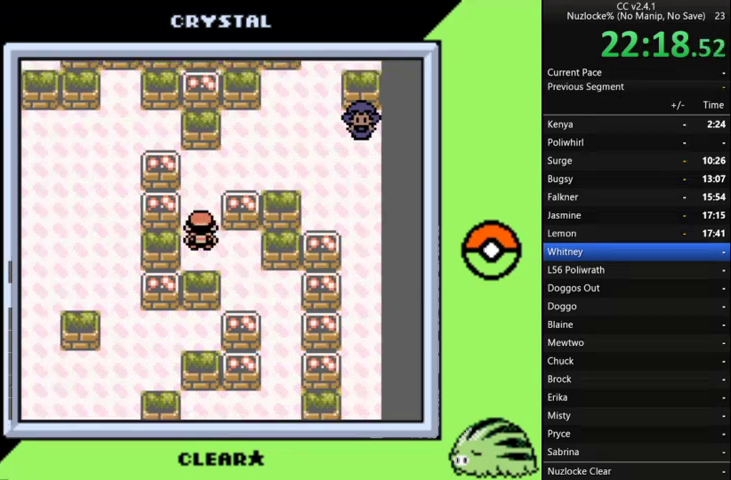
{"buttons": ["DPAD_RIGHT"], "events": [[133, "DPAD_RIGHT", "down"], [133, "DPAD_UP", "up"]]}
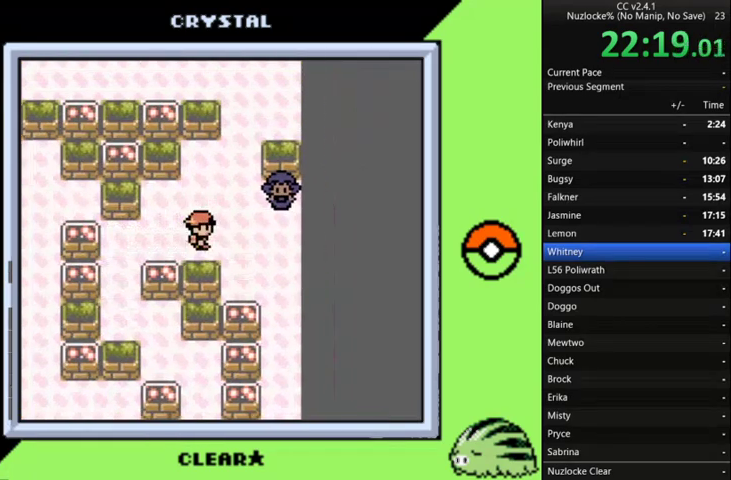
{"buttons": ["DPAD_DOWN"], "events": [[167, "DPAD_DOWN", "down"], [267, "DPAD_RIGHT", "up"]]}
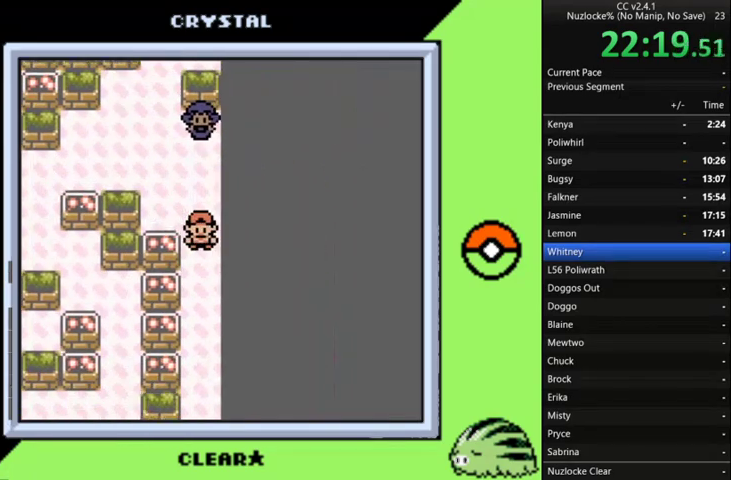
{"buttons": ["DPAD_DOWN"], "events": []}
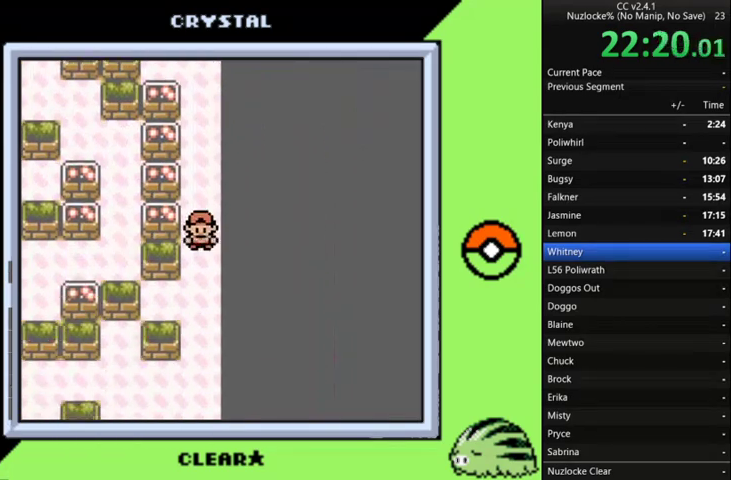
{"buttons": ["DPAD_LEFT"], "events": [[367, "DPAD_LEFT", "down"], [433, "DPAD_DOWN", "up"]]}
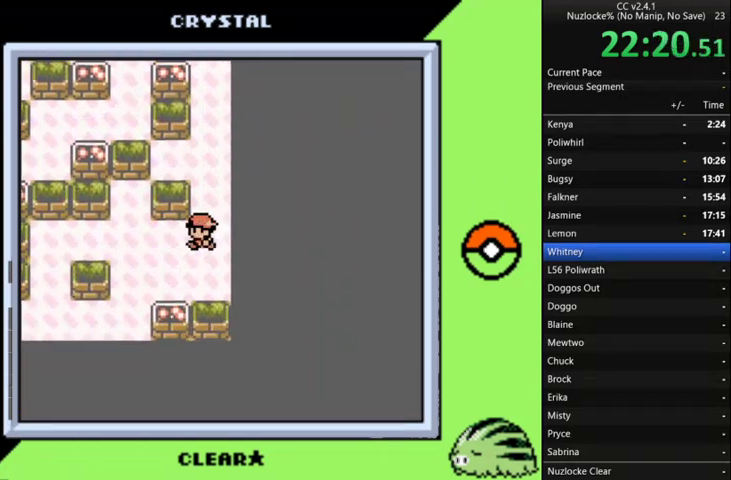
{"buttons": ["DPAD_DOWN", "DPAD_LEFT"], "events": [[500, "DPAD_DOWN", "down"]]}
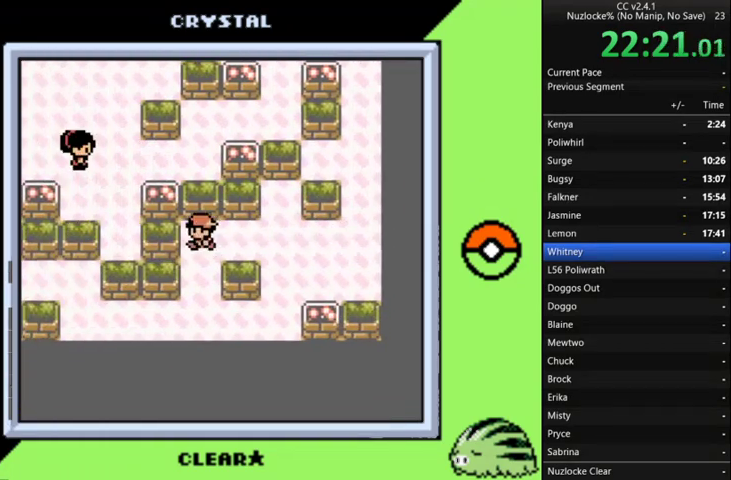
{"buttons": ["DPAD_LEFT"], "events": [[33, "DPAD_LEFT", "up"], [267, "DPAD_LEFT", "down"], [300, "DPAD_DOWN", "up"]]}
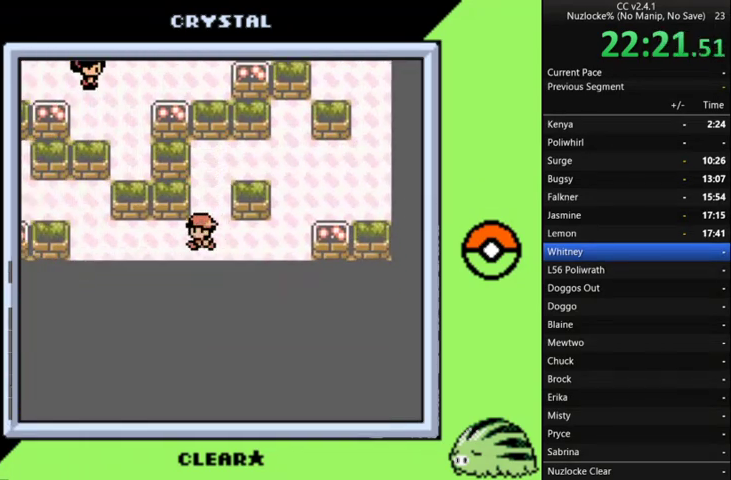
{"buttons": ["DPAD_LEFT"], "events": [[333, "DPAD_UP", "down"], [367, "DPAD_LEFT", "up"], [467, "DPAD_LEFT", "down"], [467, "DPAD_UP", "up"]]}
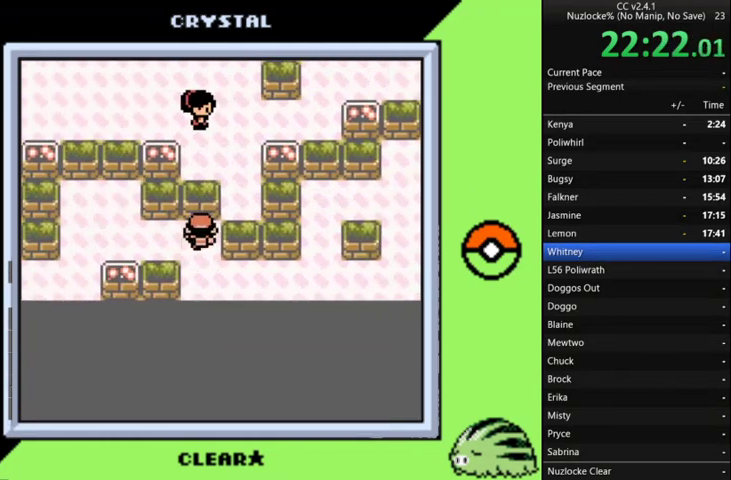
{"buttons": ["DPAD_DOWN", "DPAD_LEFT"], "events": [[400, "DPAD_DOWN", "down"], [433, "DPAD_LEFT", "up"], [500, "DPAD_LEFT", "down"]]}
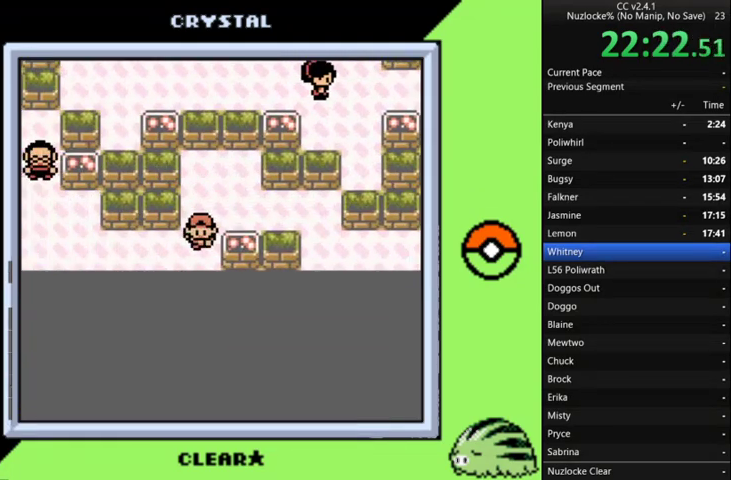
{"buttons": ["DPAD_LEFT"], "events": [[33, "DPAD_DOWN", "up"]]}
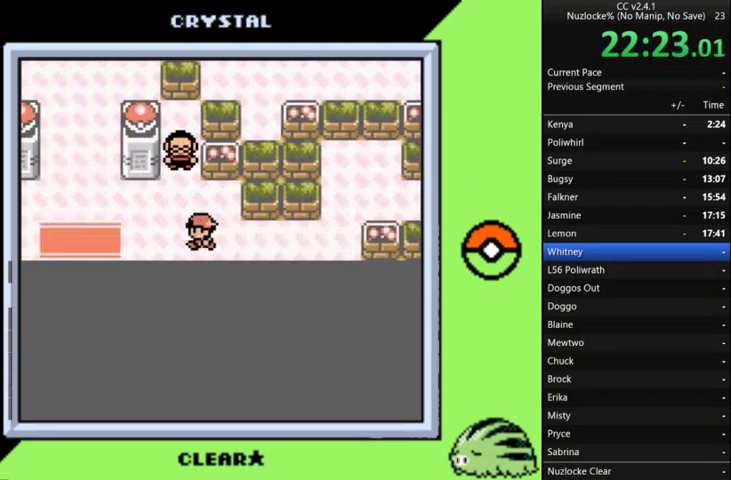
{"buttons": ["DPAD_DOWN"], "events": [[400, "DPAD_DOWN", "down"], [433, "DPAD_LEFT", "up"]]}
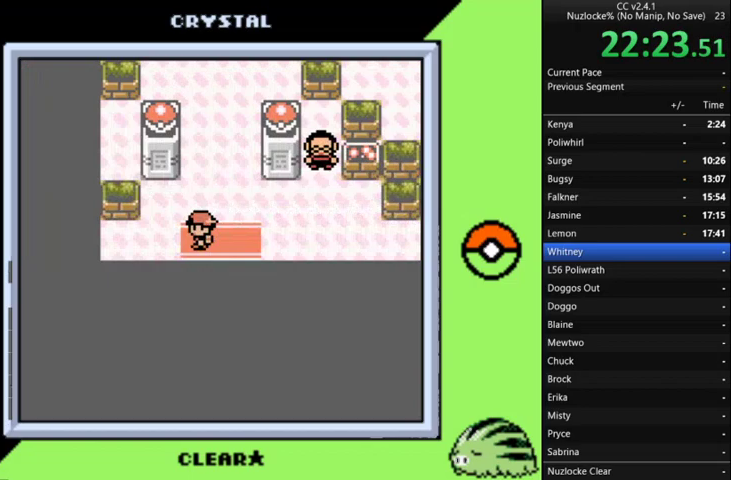
{"buttons": ["DPAD_DOWN"], "events": []}
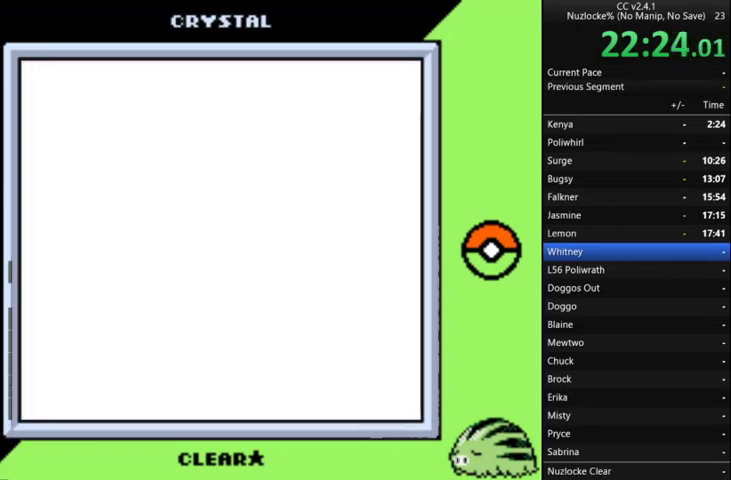
{"buttons": ["DPAD_DOWN"], "events": []}
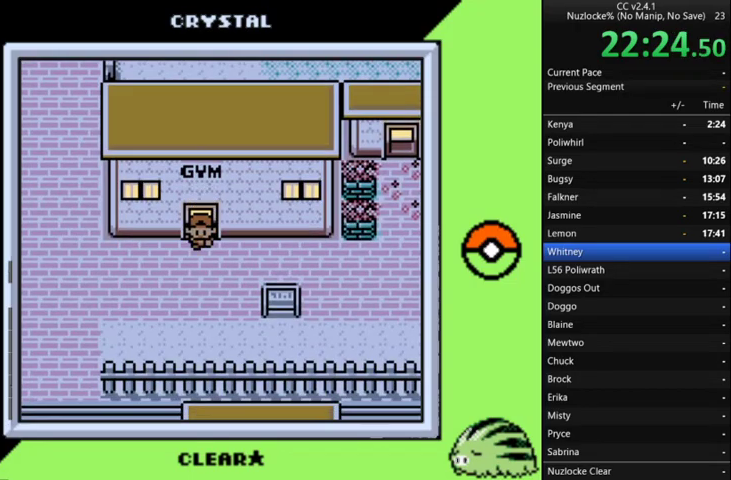
{"buttons": ["DPAD_LEFT"], "events": [[100, "DPAD_DOWN", "up"], [100, "DPAD_LEFT", "down"]]}
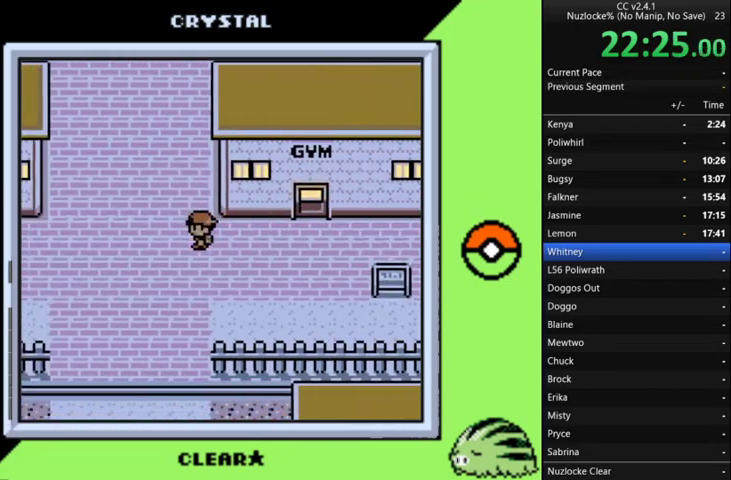
{"buttons": ["DPAD_DOWN"], "events": [[67, "DPAD_DOWN", "down"], [167, "DPAD_LEFT", "up"]]}
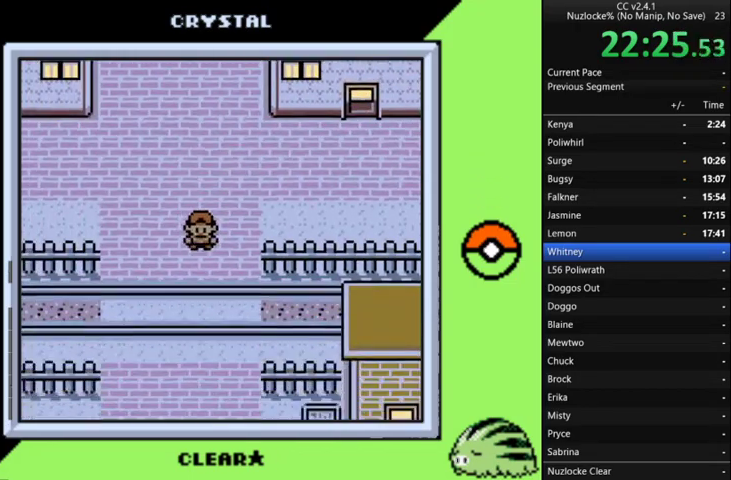
{"buttons": ["DPAD_DOWN"], "events": []}
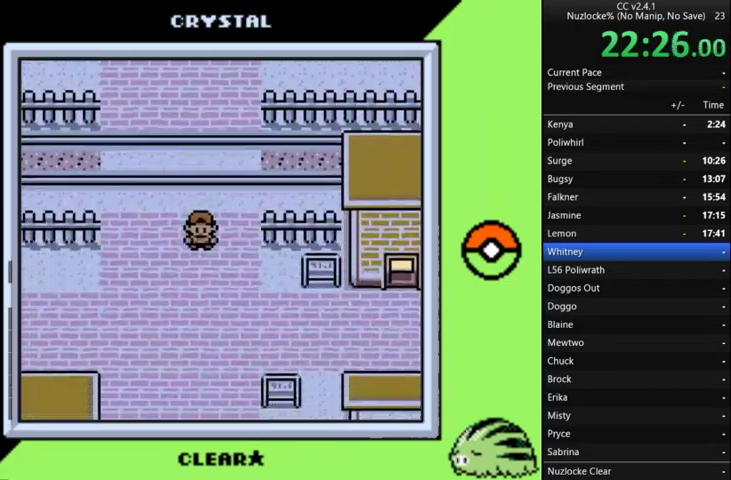
{"buttons": ["DPAD_LEFT"], "events": [[167, "DPAD_LEFT", "down"], [233, "DPAD_DOWN", "up"]]}
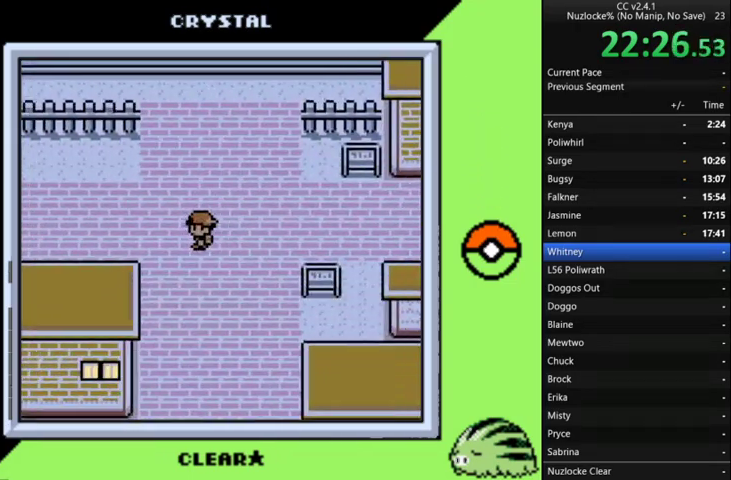
{"buttons": ["DPAD_LEFT"], "events": []}
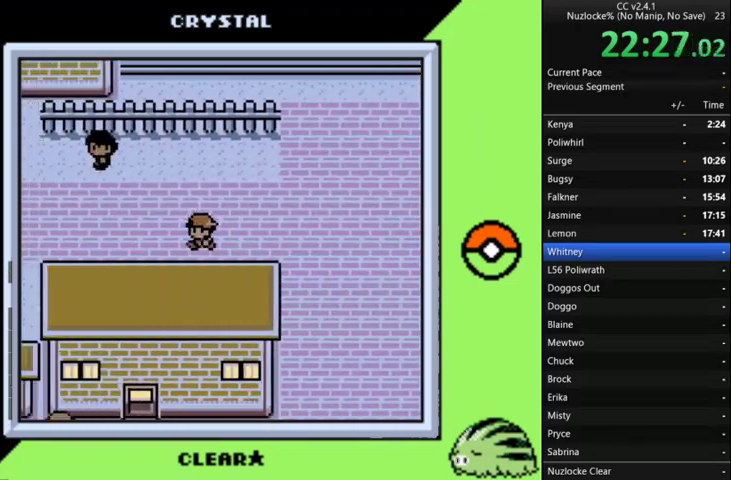
{"buttons": ["DPAD_LEFT"], "events": []}
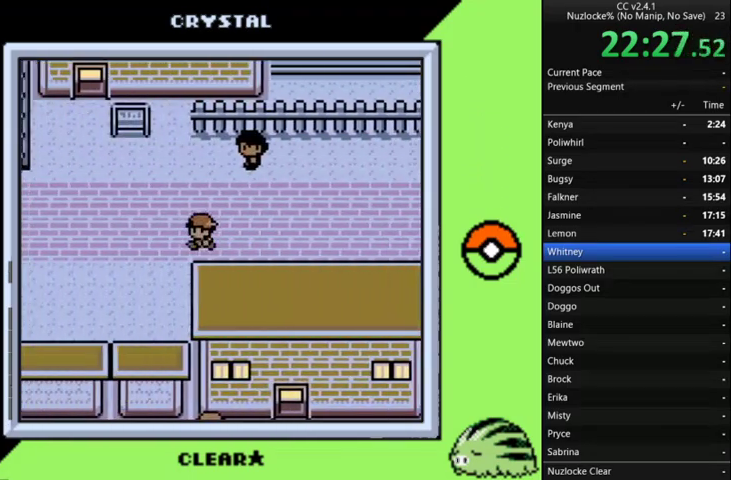
{"buttons": ["DPAD_LEFT"], "events": []}
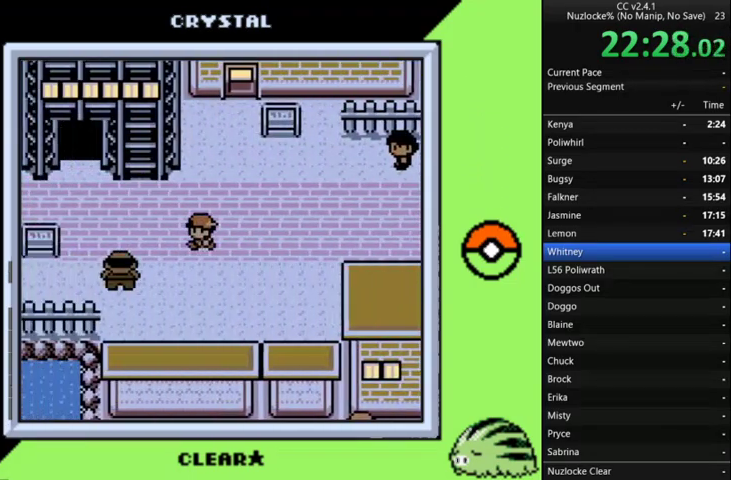
{"buttons": ["DPAD_RIGHT"], "events": [[67, "DPAD_LEFT", "up"], [67, "DPAD_RIGHT", "down"]]}
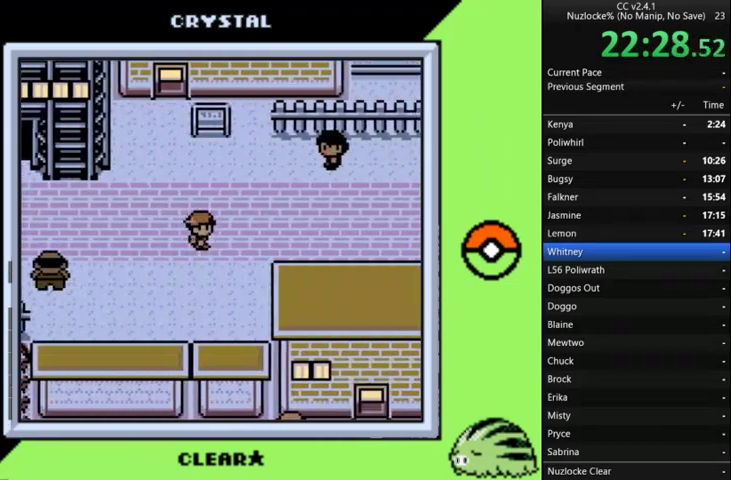
{"buttons": ["DPAD_RIGHT"], "events": []}
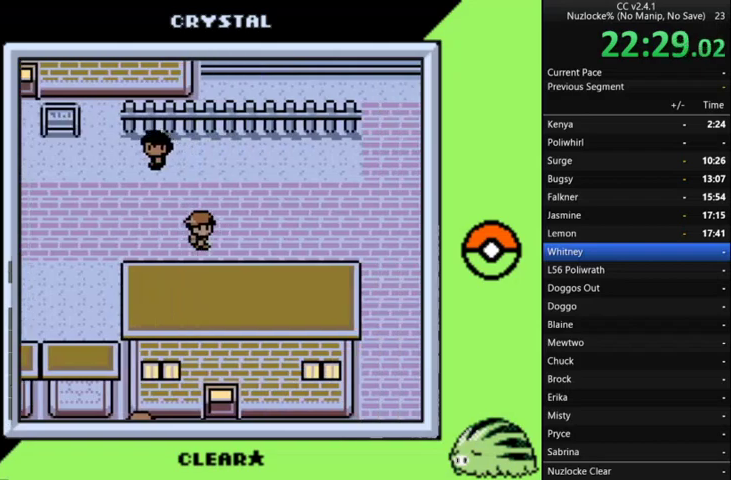
{"buttons": ["DPAD_RIGHT"], "events": []}
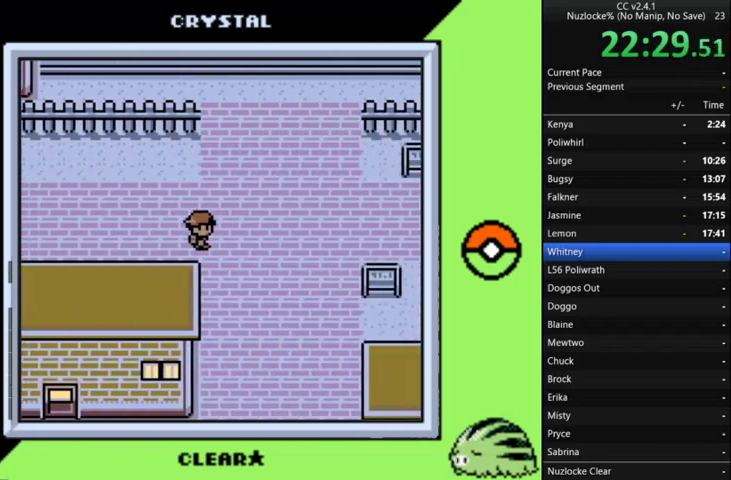
{"buttons": ["DPAD_DOWN"], "events": [[33, "DPAD_DOWN", "down"], [200, "DPAD_RIGHT", "up"]]}
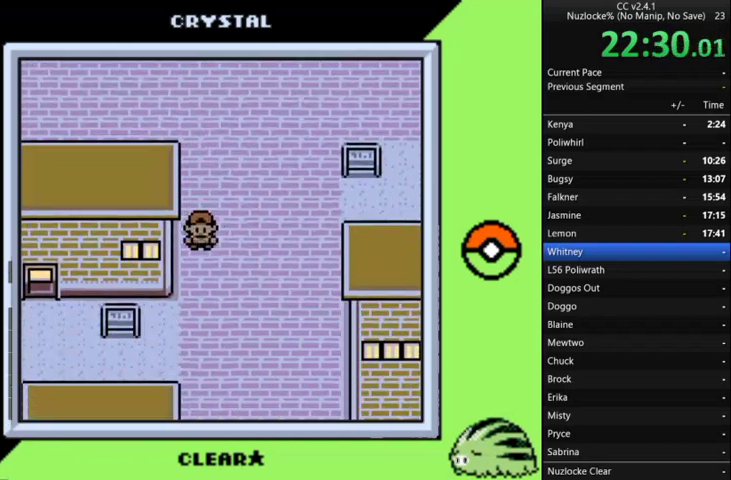
{"buttons": ["DPAD_LEFT"], "events": [[267, "DPAD_LEFT", "down"], [300, "DPAD_DOWN", "up"]]}